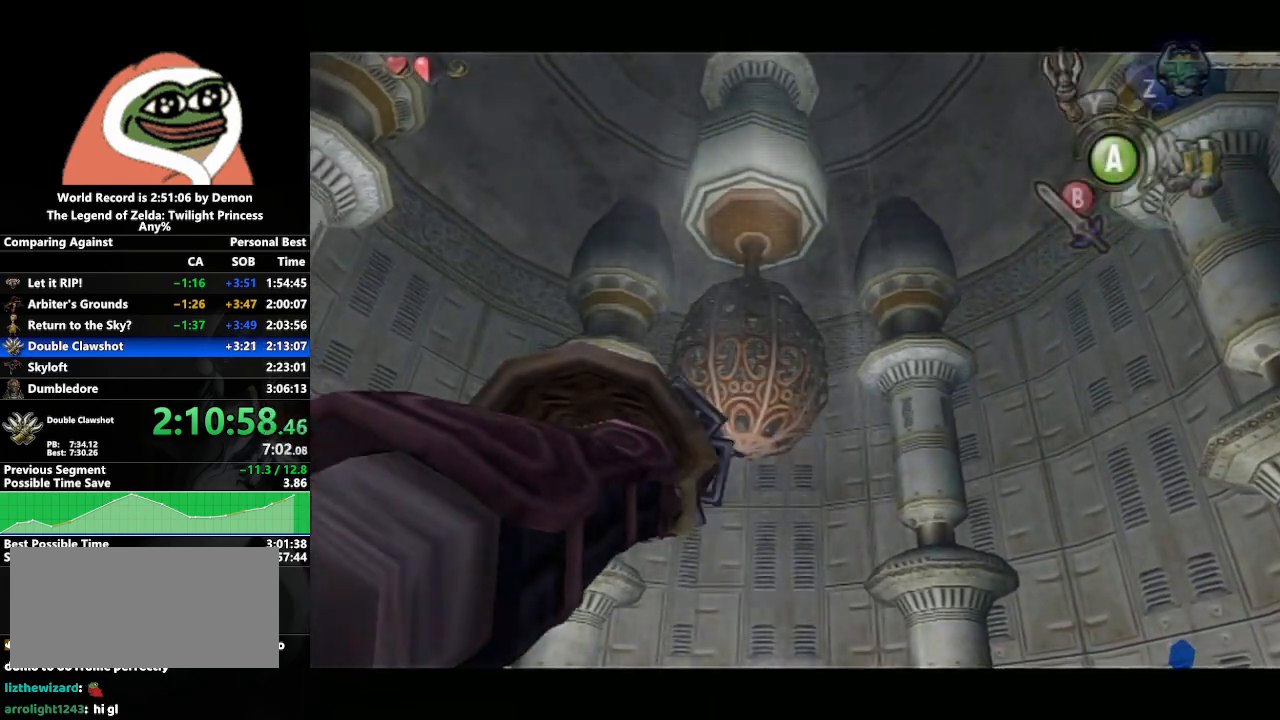
Gameplay with a controller (Nintendo layout); each line is a JSON object with the inputs held at the frame after it. "events" lists button and stick changes between this image and that frame as [ms after this image, input, new state], when the widget could be followed in between. Not read: L3 R3.
{"buttons": [], "left_stick": "center", "right_stick": "center", "events": []}
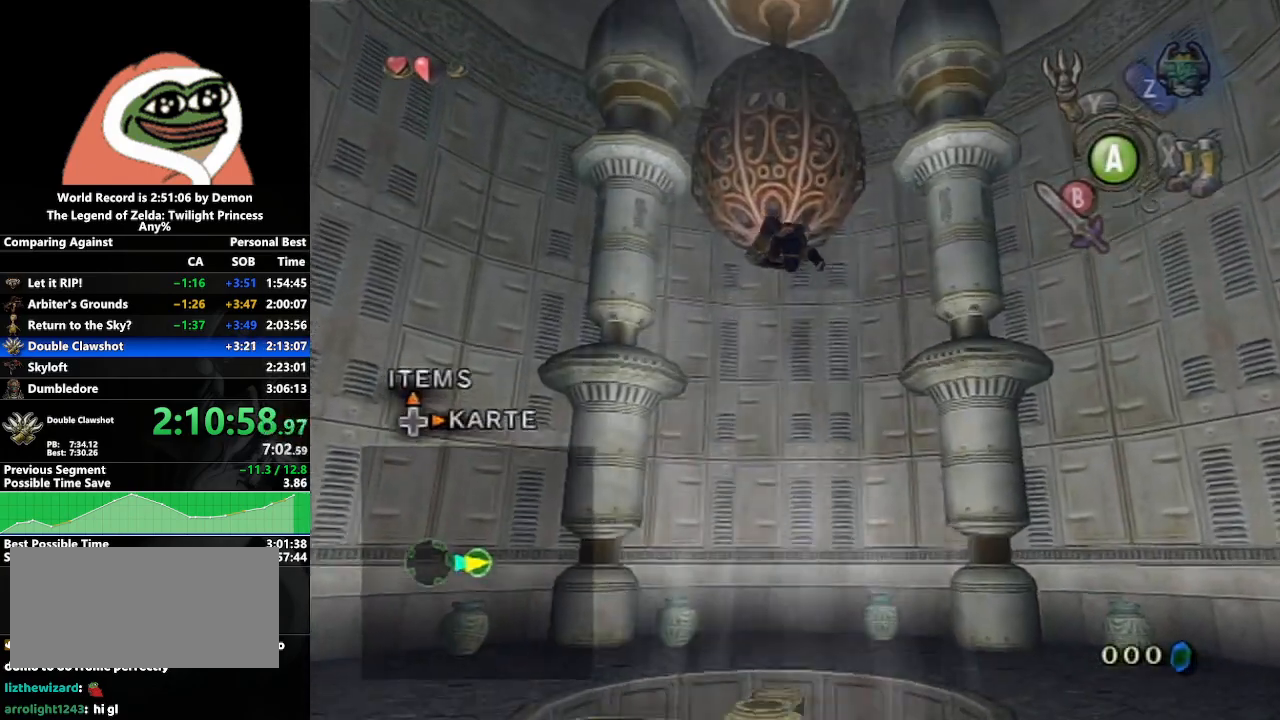
{"buttons": [], "left_stick": "down-left", "right_stick": "center", "events": [[450, "left_stick", "down-left"]]}
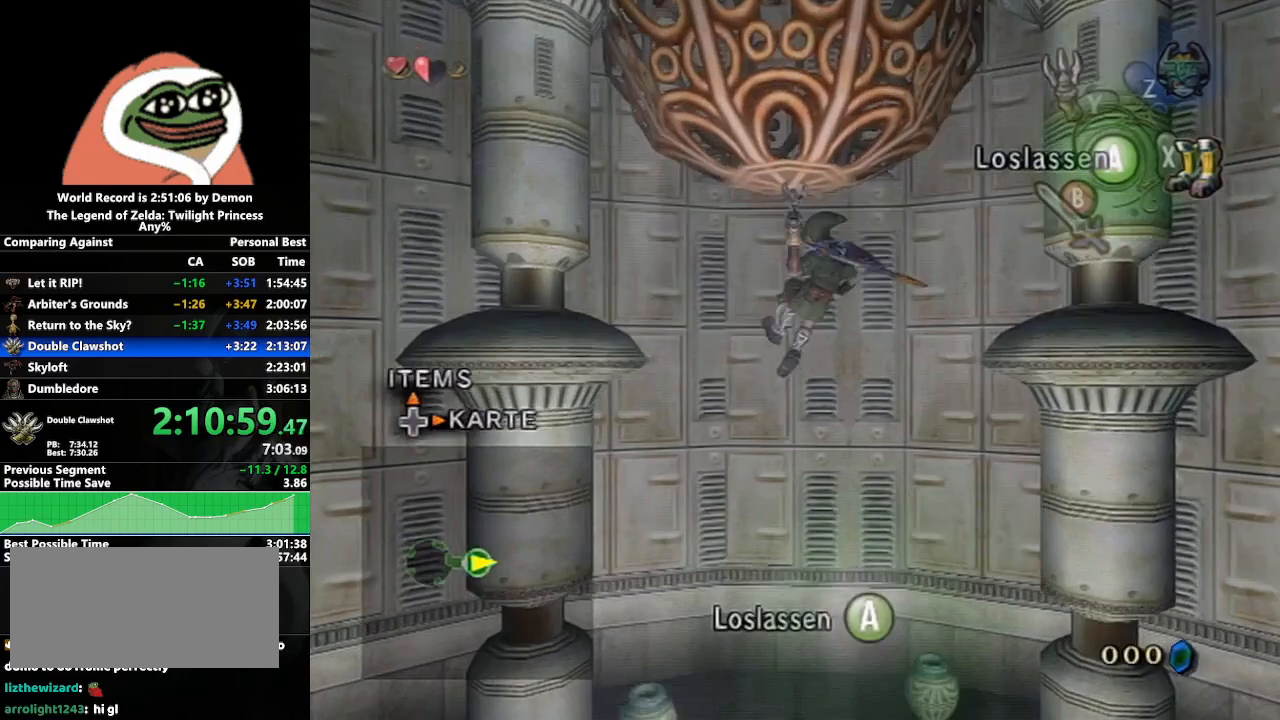
{"buttons": [], "left_stick": "center", "right_stick": "center", "events": [[383, "left_stick", "center"]]}
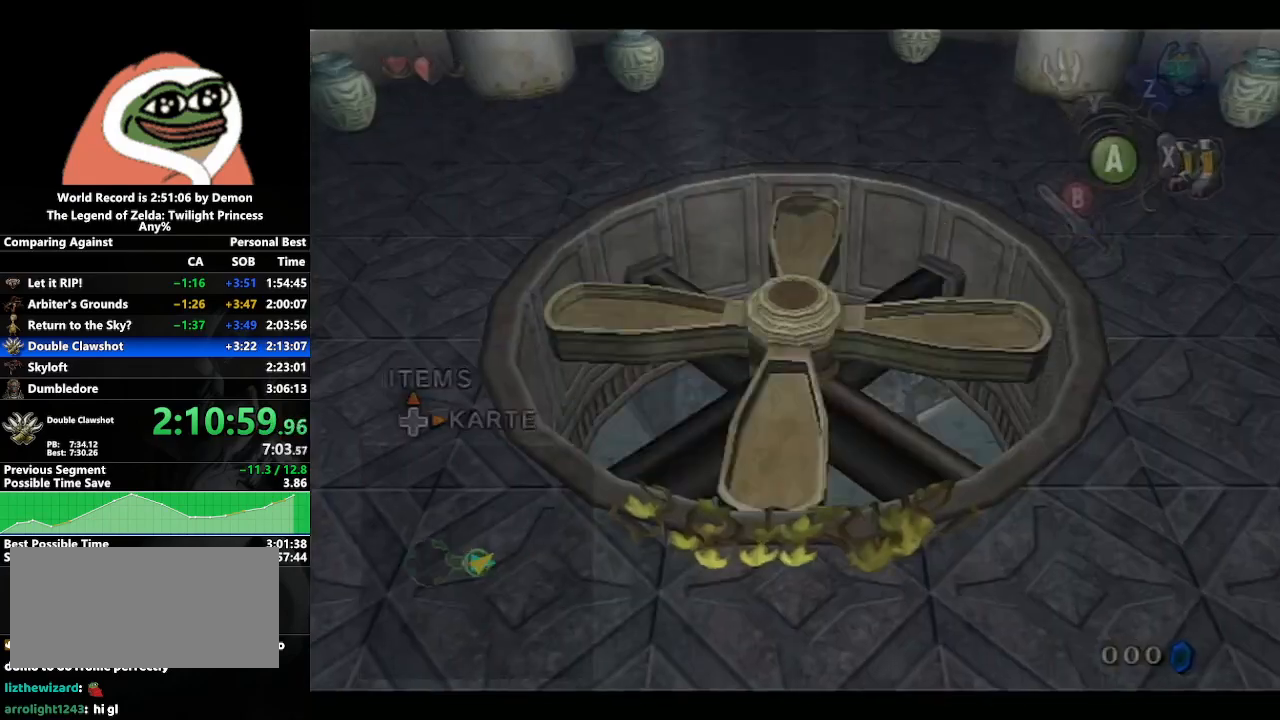
{"buttons": [], "left_stick": "center", "right_stick": "center", "events": []}
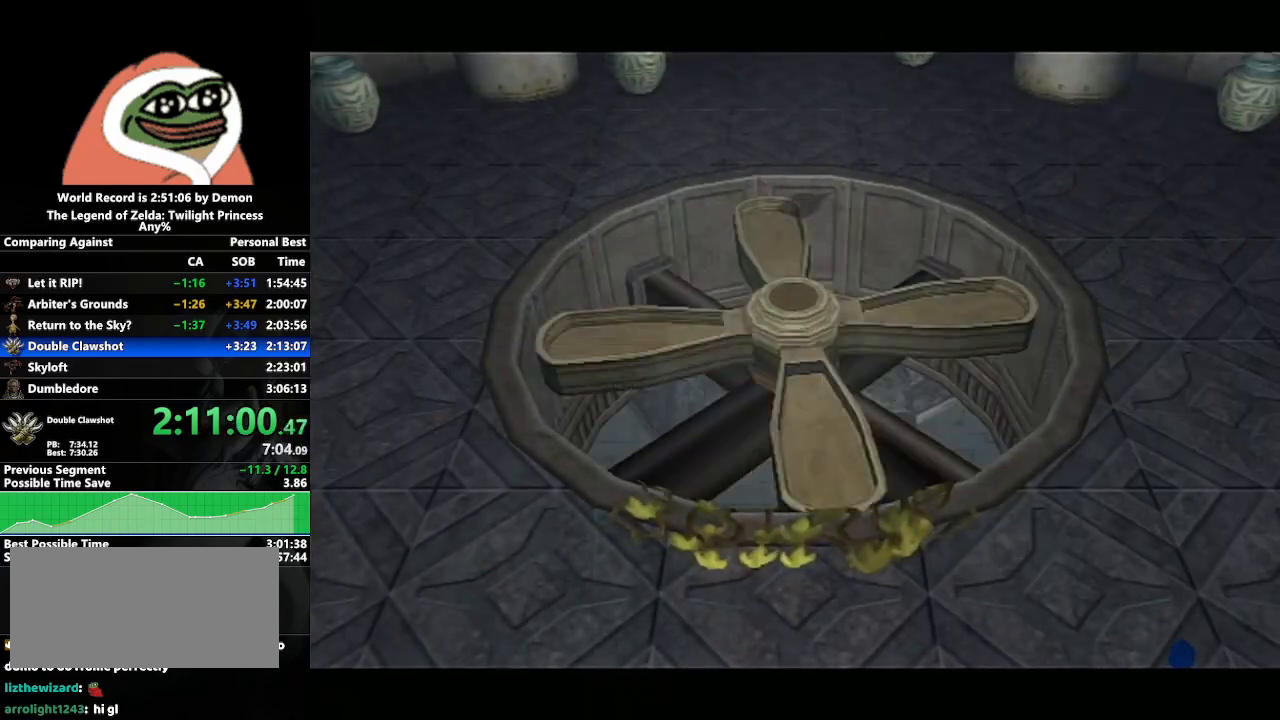
{"buttons": [], "left_stick": "center", "right_stick": "center", "events": []}
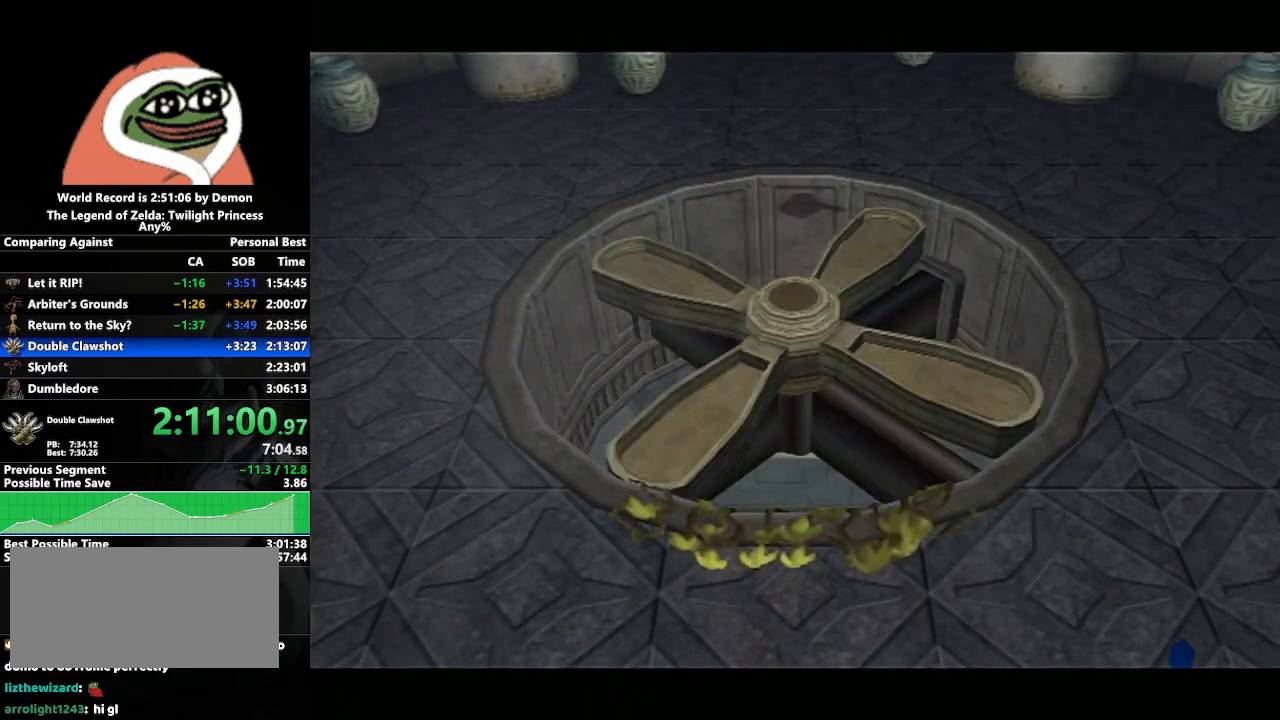
{"buttons": [], "left_stick": "center", "right_stick": "center", "events": []}
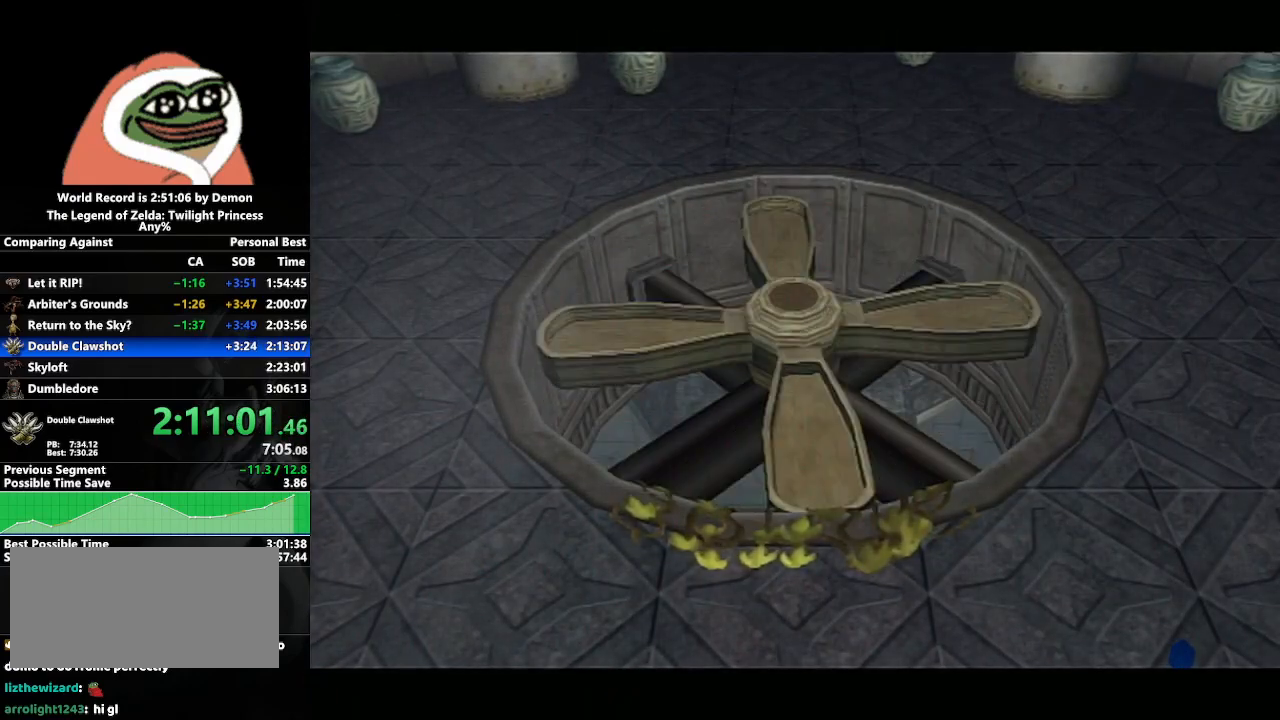
{"buttons": [], "left_stick": "center", "right_stick": "center", "events": []}
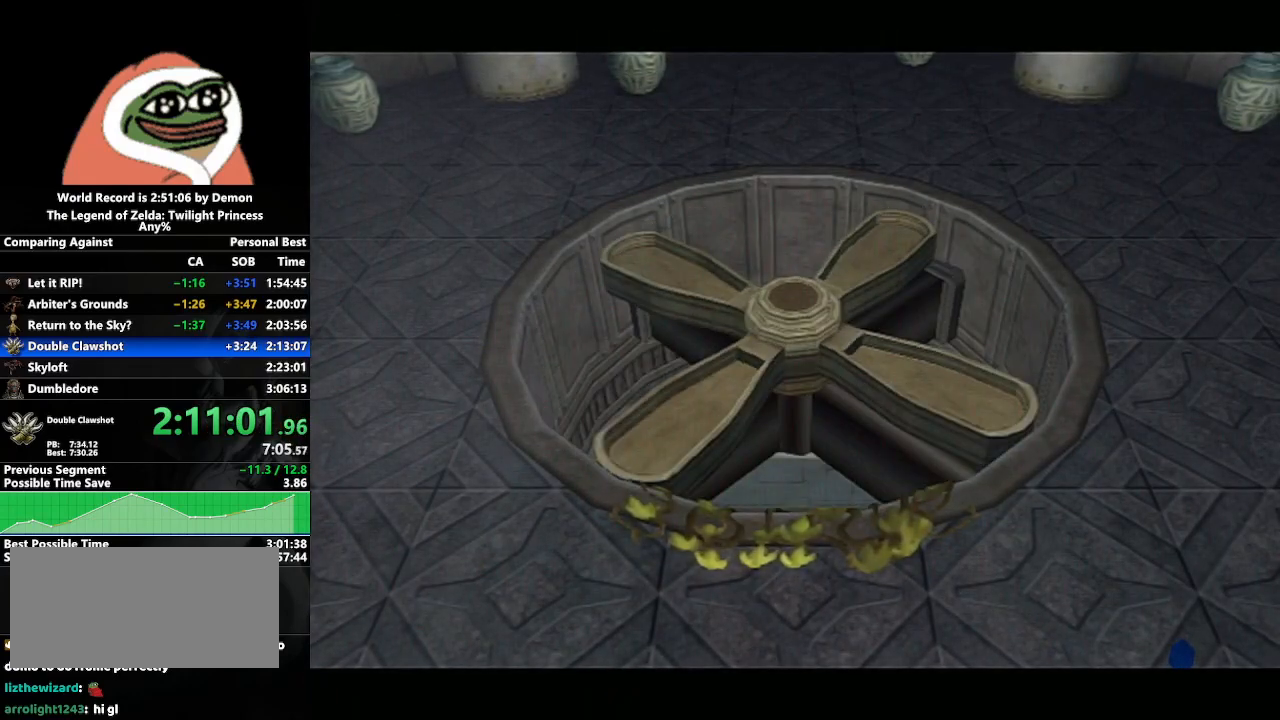
{"buttons": [], "left_stick": "center", "right_stick": "center", "events": []}
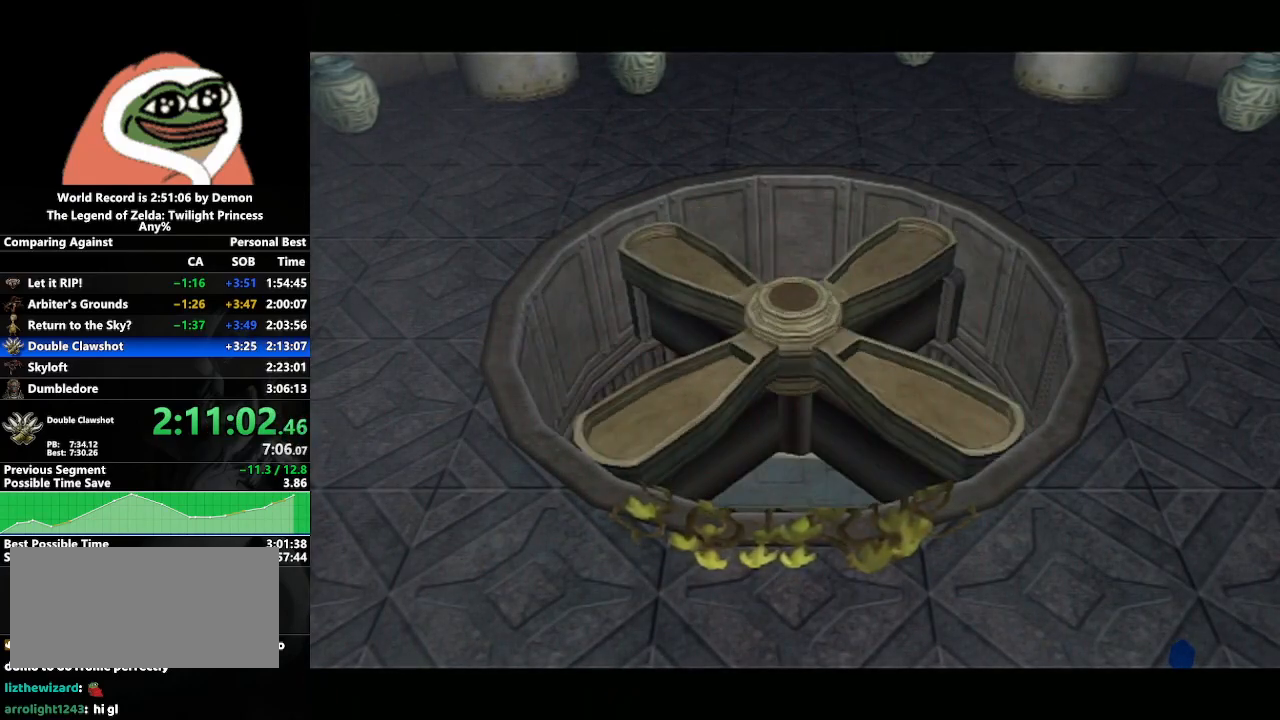
{"buttons": [], "left_stick": "center", "right_stick": "center", "events": []}
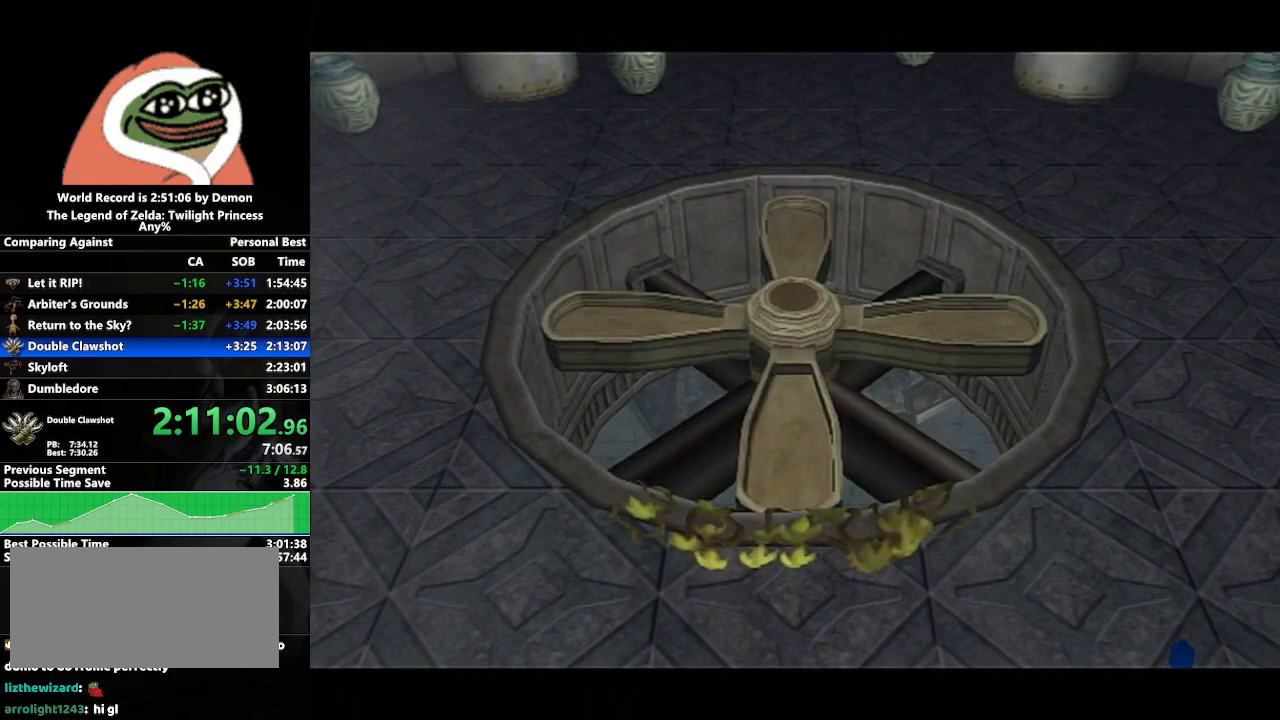
{"buttons": [], "left_stick": "center", "right_stick": "center", "events": []}
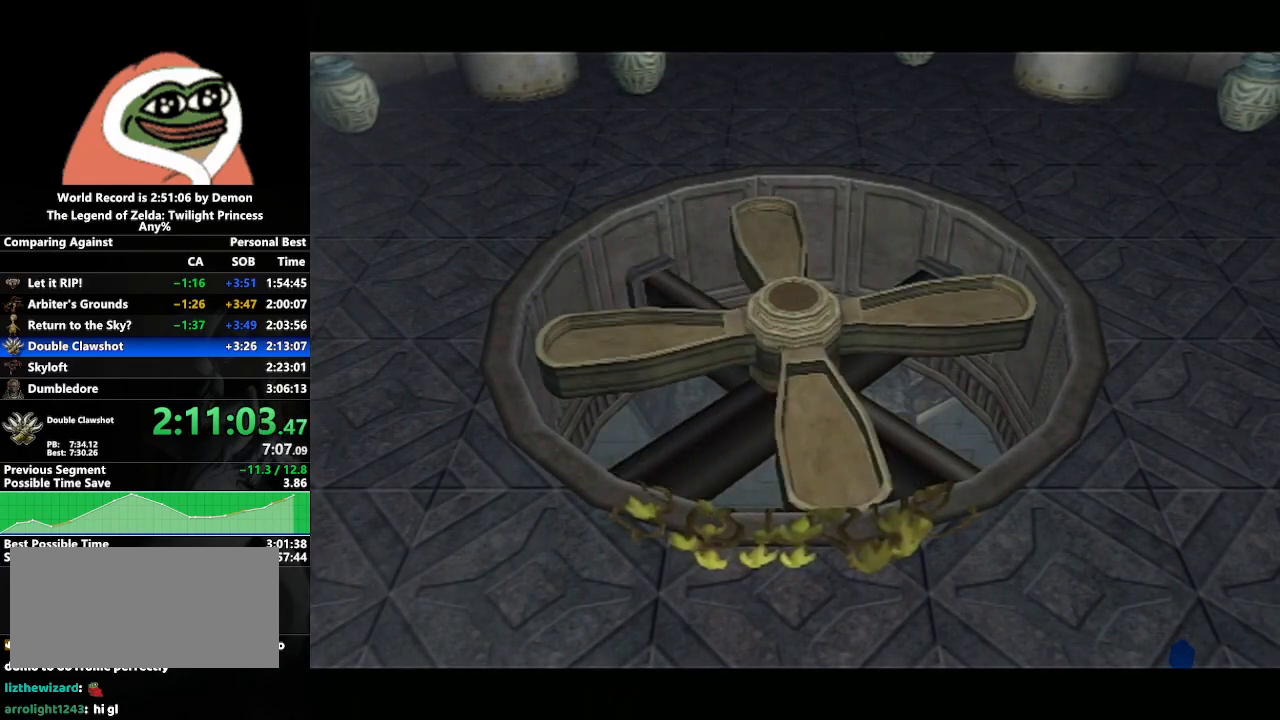
{"buttons": [], "left_stick": "center", "right_stick": "center", "events": []}
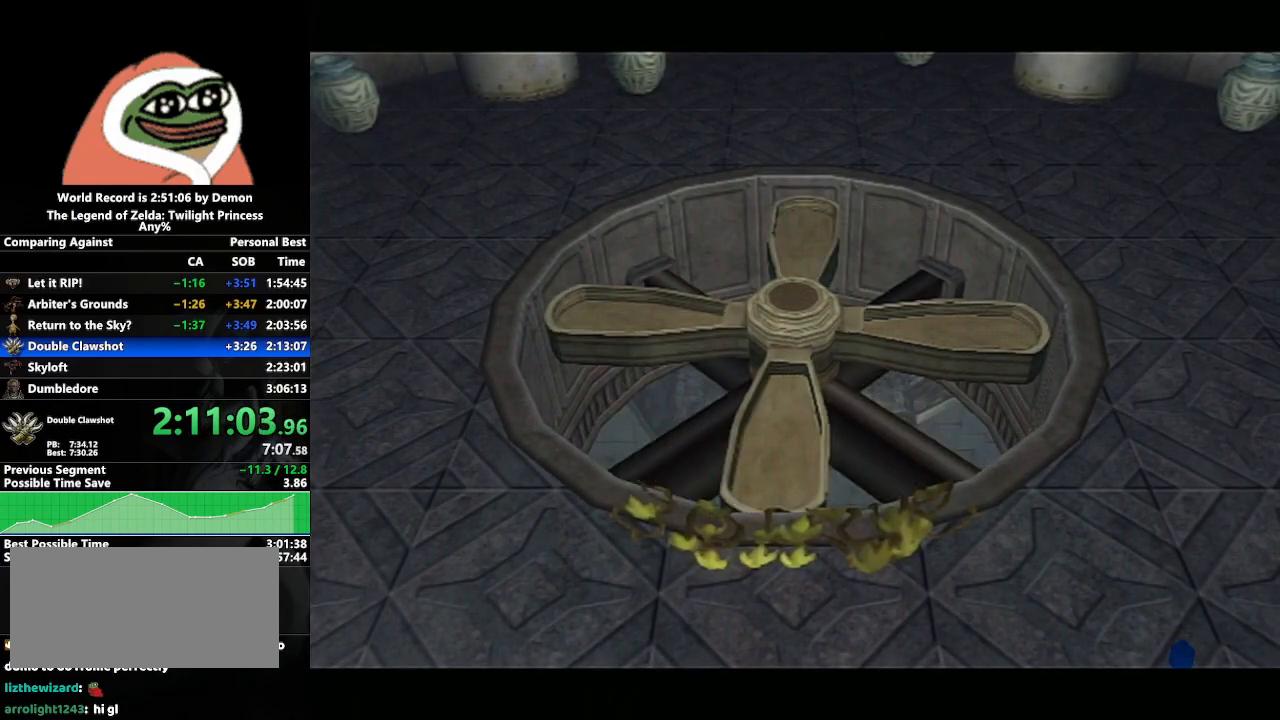
{"buttons": [], "left_stick": "left", "right_stick": "center", "events": [[467, "left_stick", "left"]]}
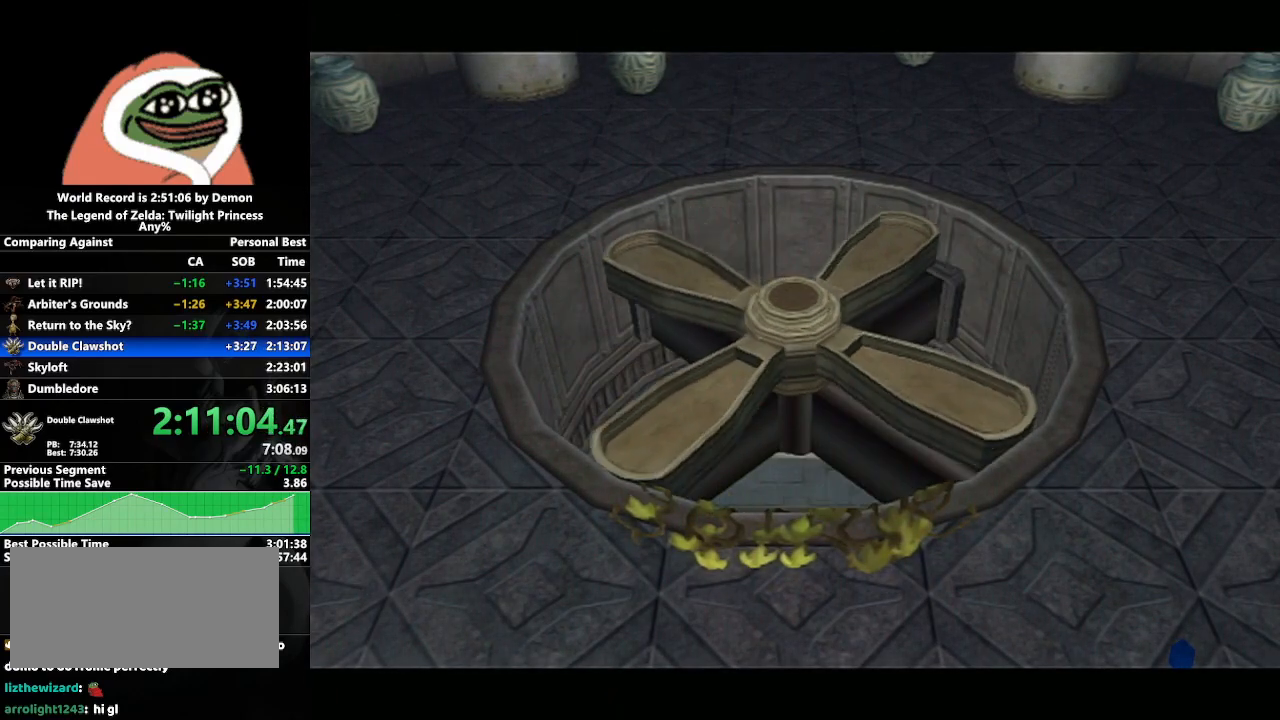
{"buttons": [], "left_stick": "center", "right_stick": "center", "events": [[183, "left_stick", "down-left"], [350, "left_stick", "center"]]}
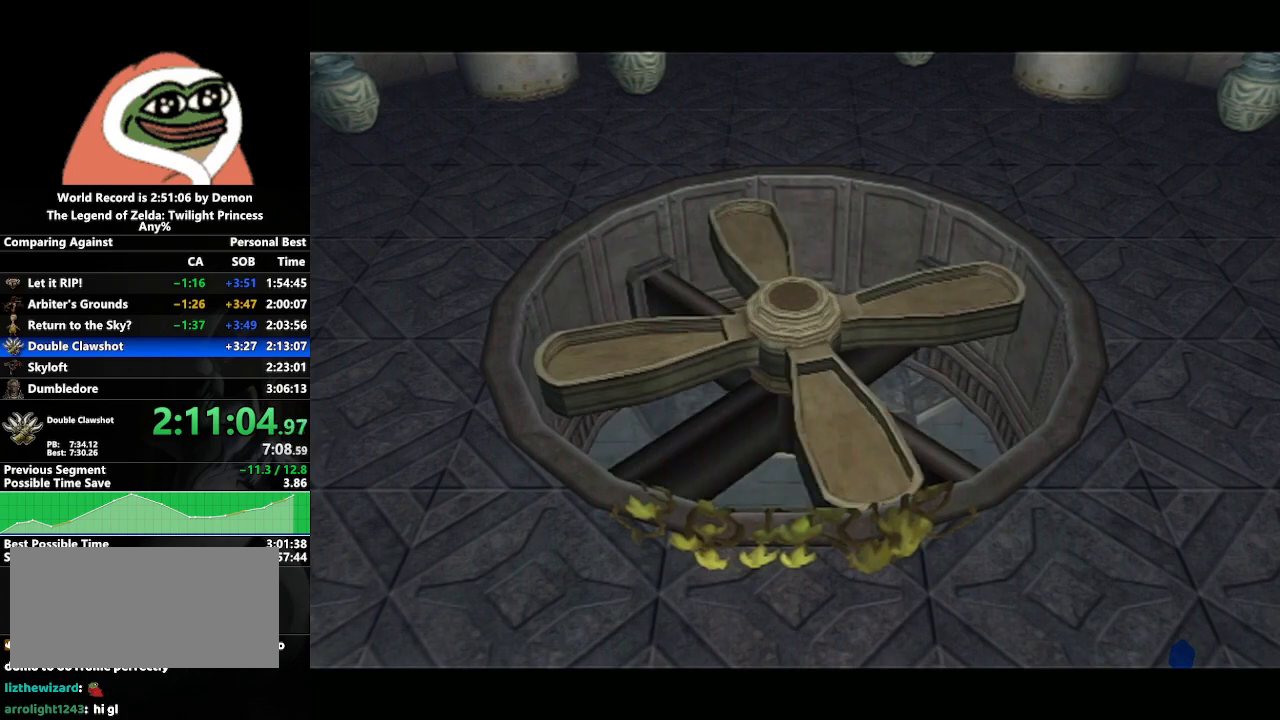
{"buttons": [], "left_stick": "center", "right_stick": "center", "events": []}
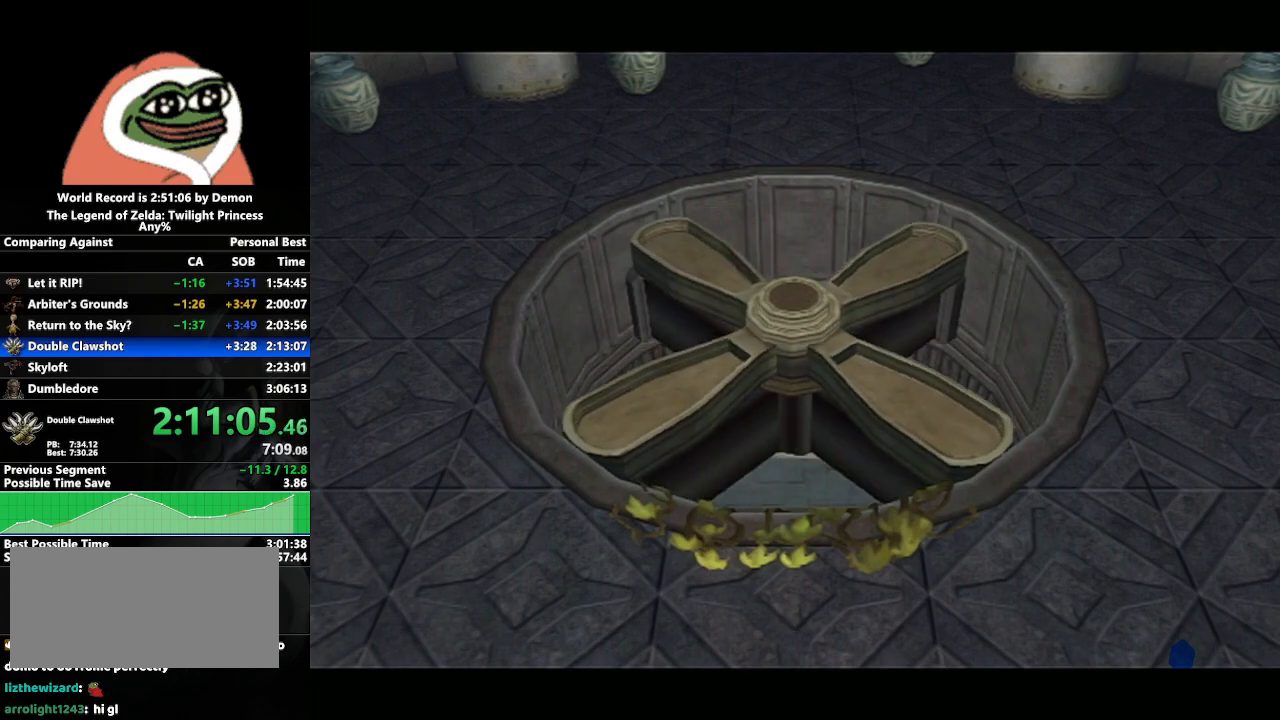
{"buttons": [], "left_stick": "center", "right_stick": "center", "events": []}
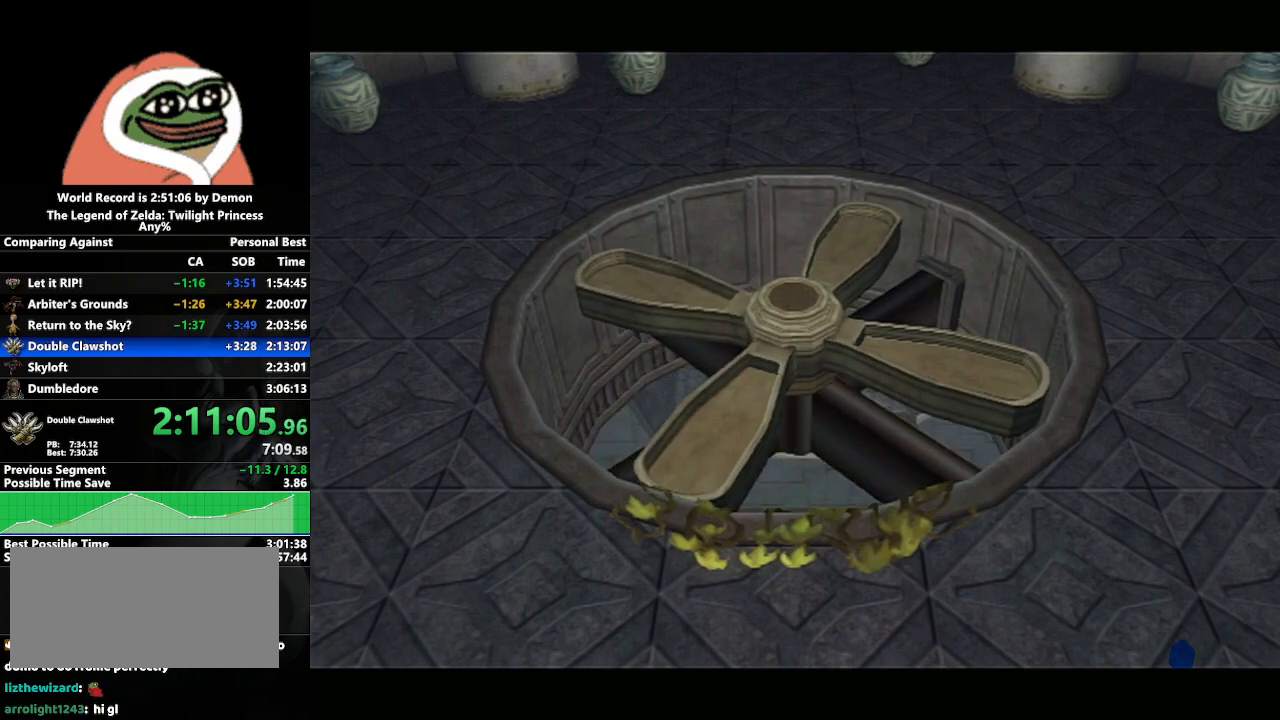
{"buttons": [], "left_stick": "center", "right_stick": "center", "events": []}
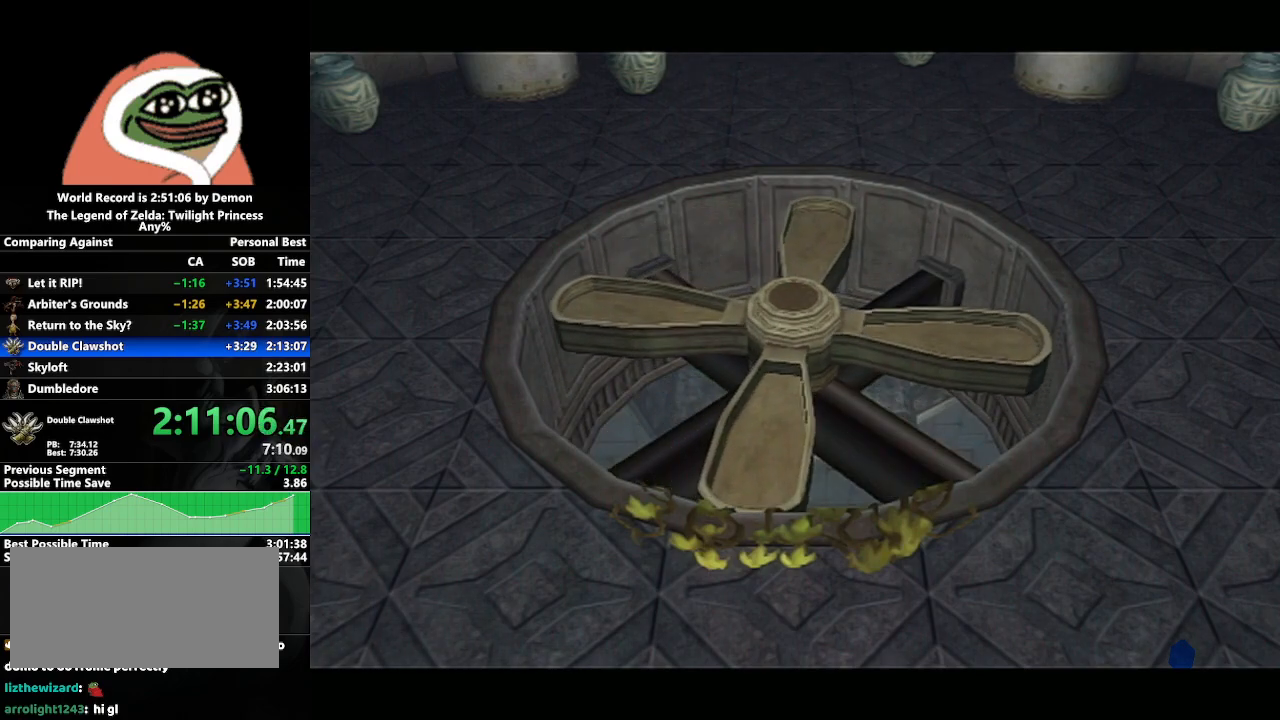
{"buttons": [], "left_stick": "center", "right_stick": "center", "events": []}
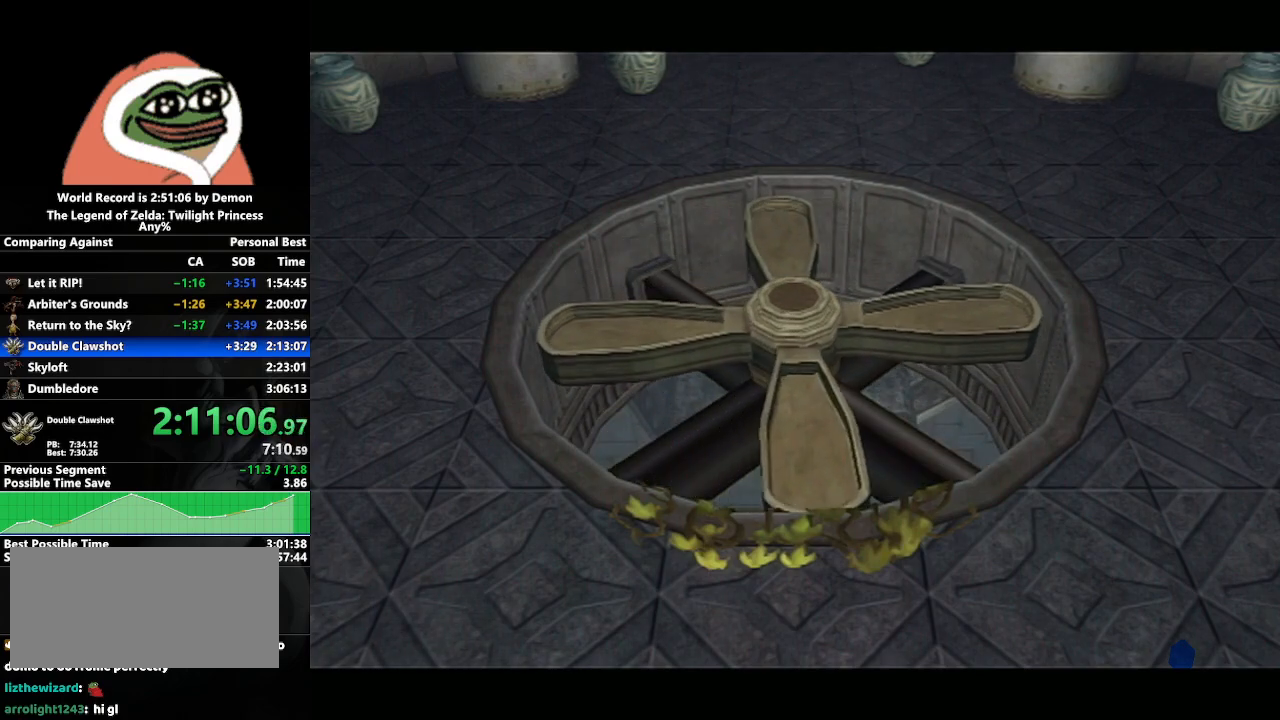
{"buttons": [], "left_stick": "center", "right_stick": "center", "events": []}
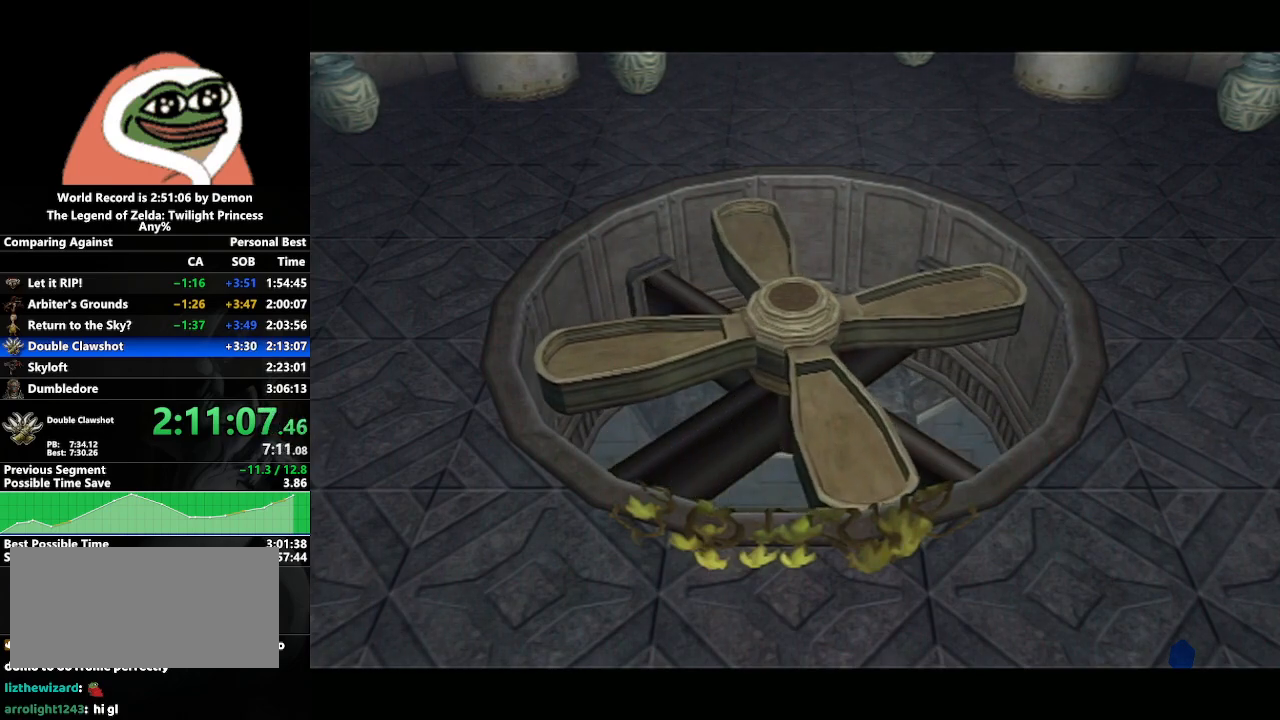
{"buttons": [], "left_stick": "center", "right_stick": "center", "events": []}
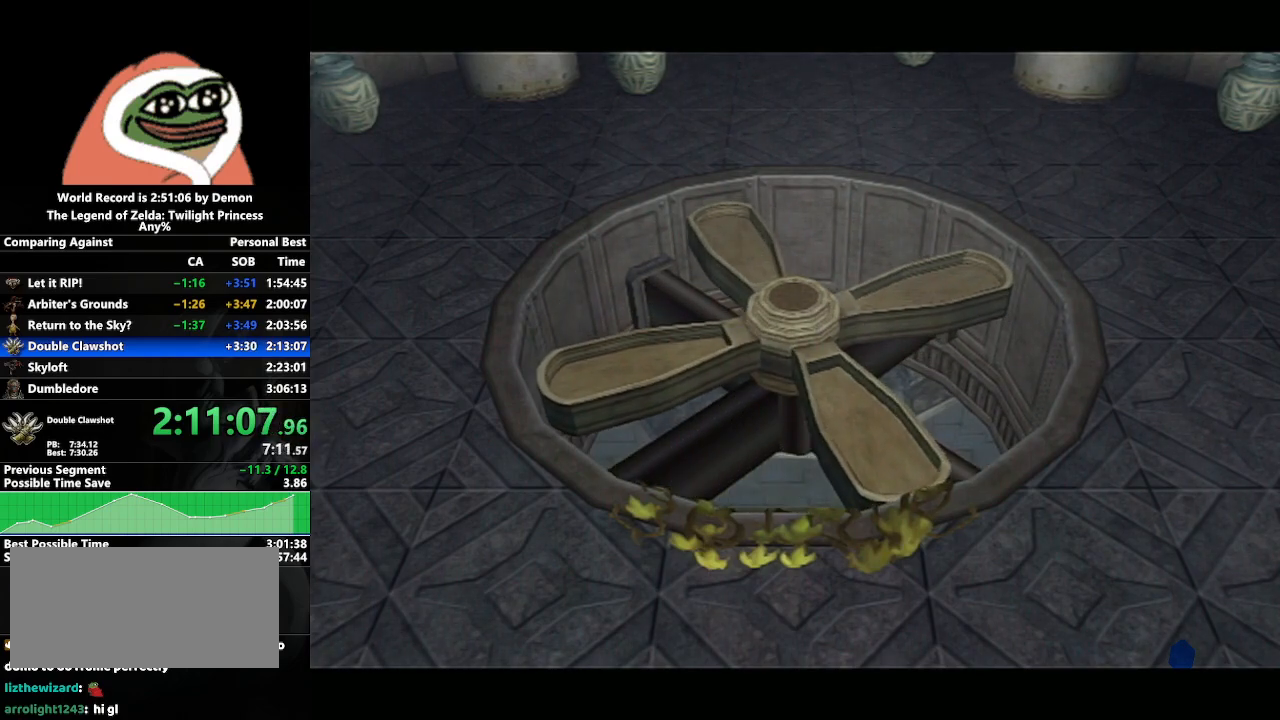
{"buttons": [], "left_stick": "center", "right_stick": "center", "events": []}
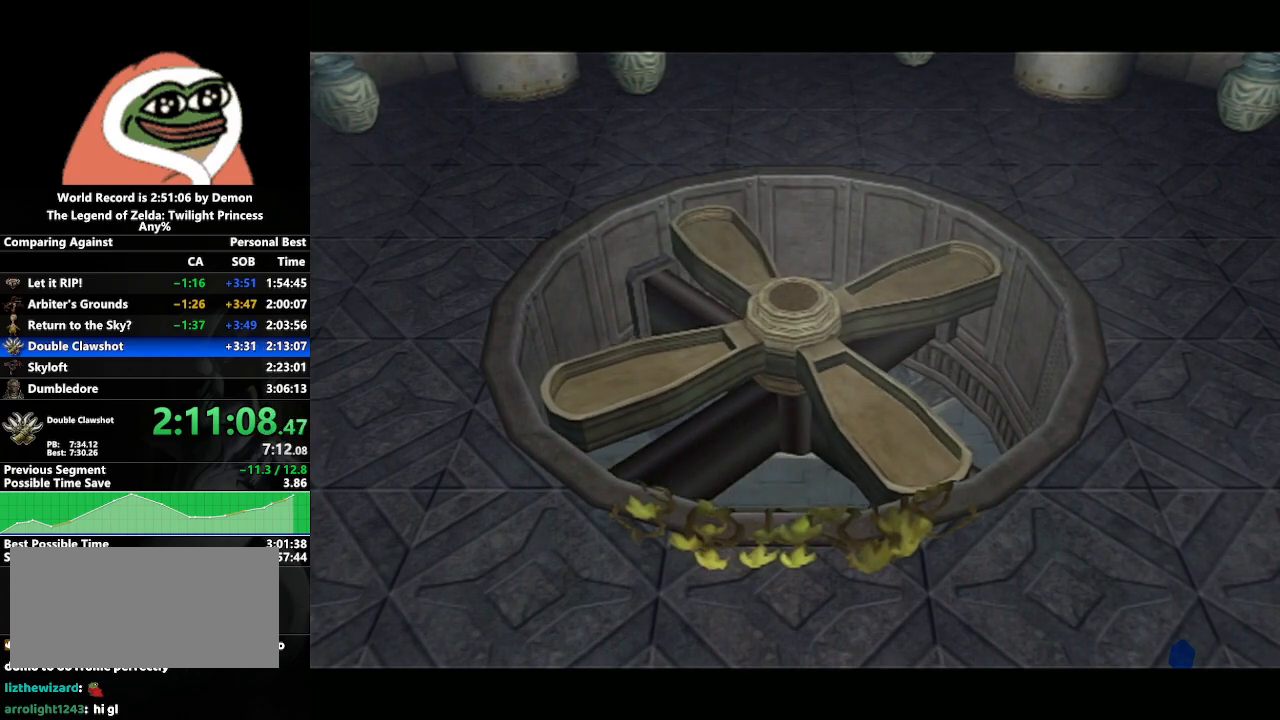
{"buttons": [], "left_stick": "center", "right_stick": "center", "events": []}
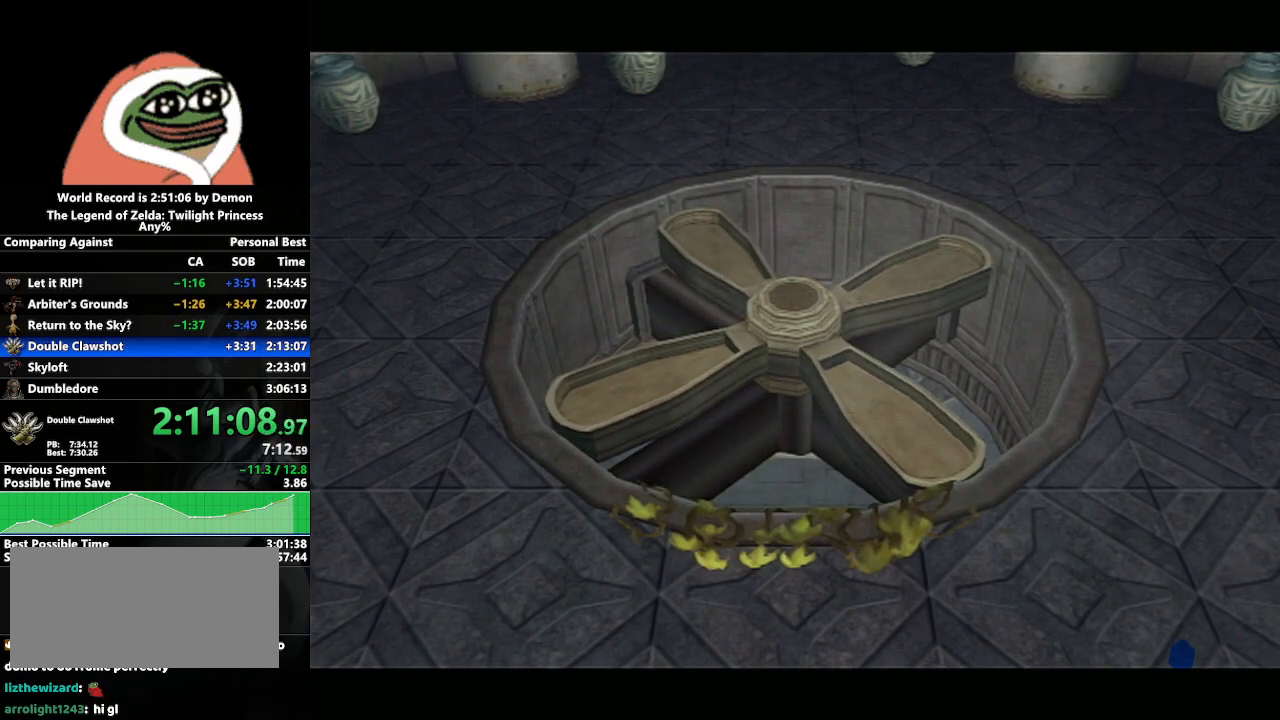
{"buttons": ["A"], "left_stick": "center", "right_stick": "center", "events": [[467, "A", "down"]]}
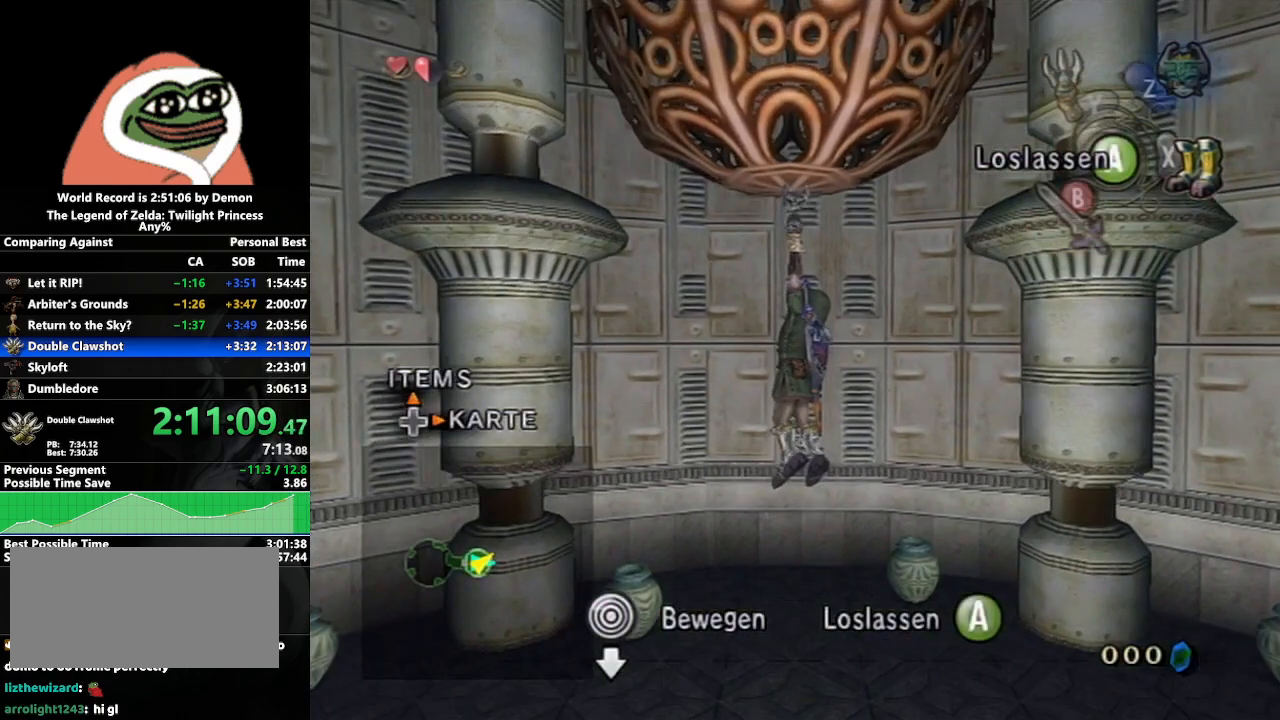
{"buttons": ["X"], "left_stick": "center", "right_stick": "center", "events": [[83, "A", "up"], [467, "X", "down"]]}
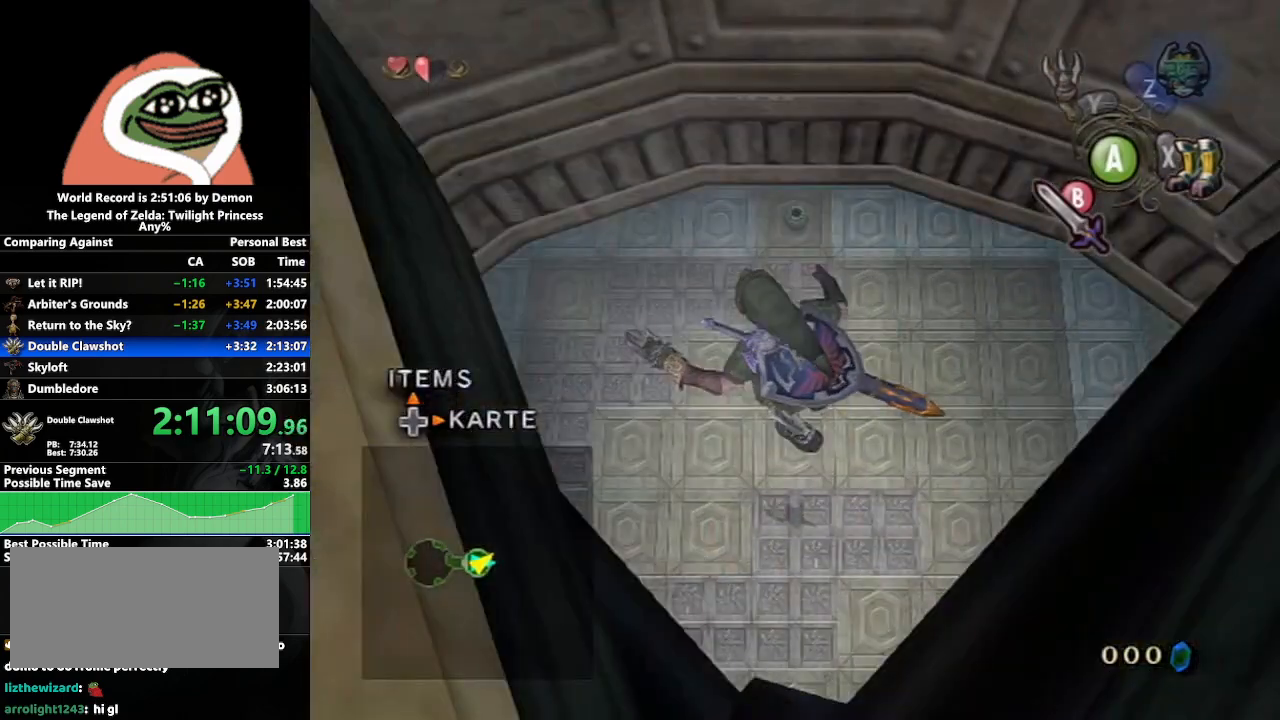
{"buttons": [], "left_stick": "center", "right_stick": "center", "events": [[67, "X", "up"], [367, "START", "down"], [467, "START", "up"]]}
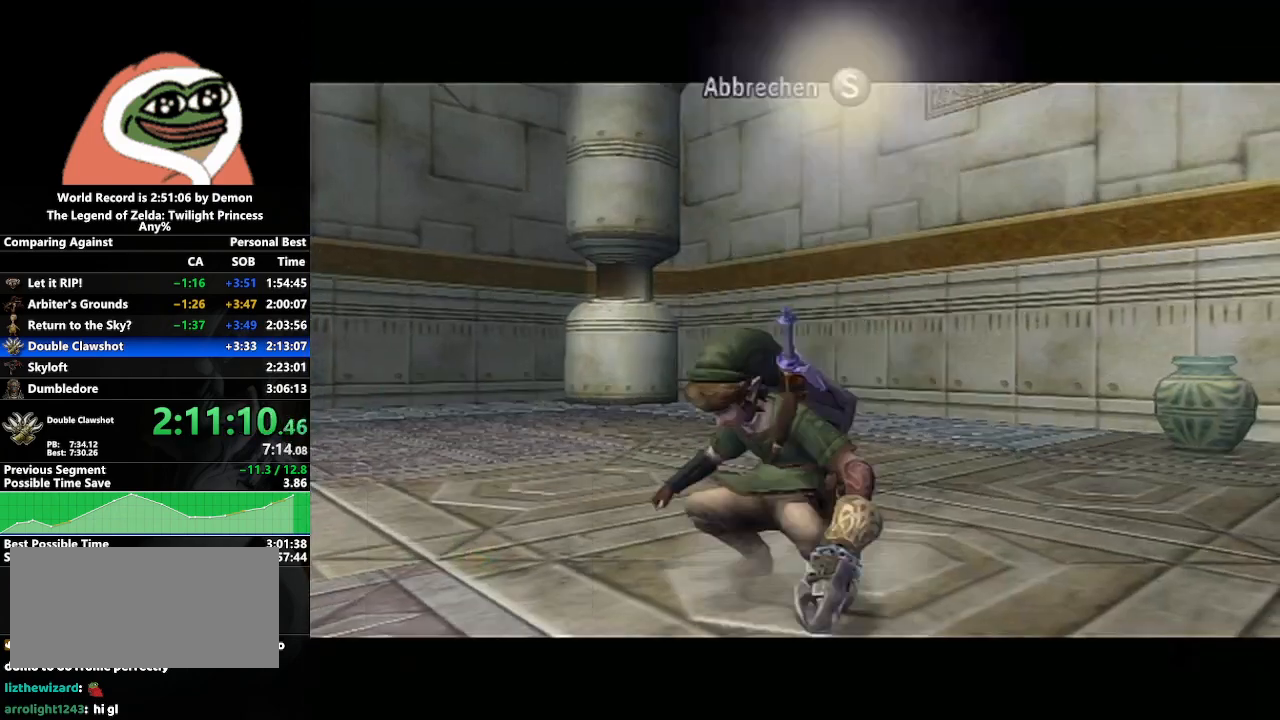
{"buttons": [], "left_stick": "center", "right_stick": "center", "events": [[33, "START", "down"], [133, "START", "up"]]}
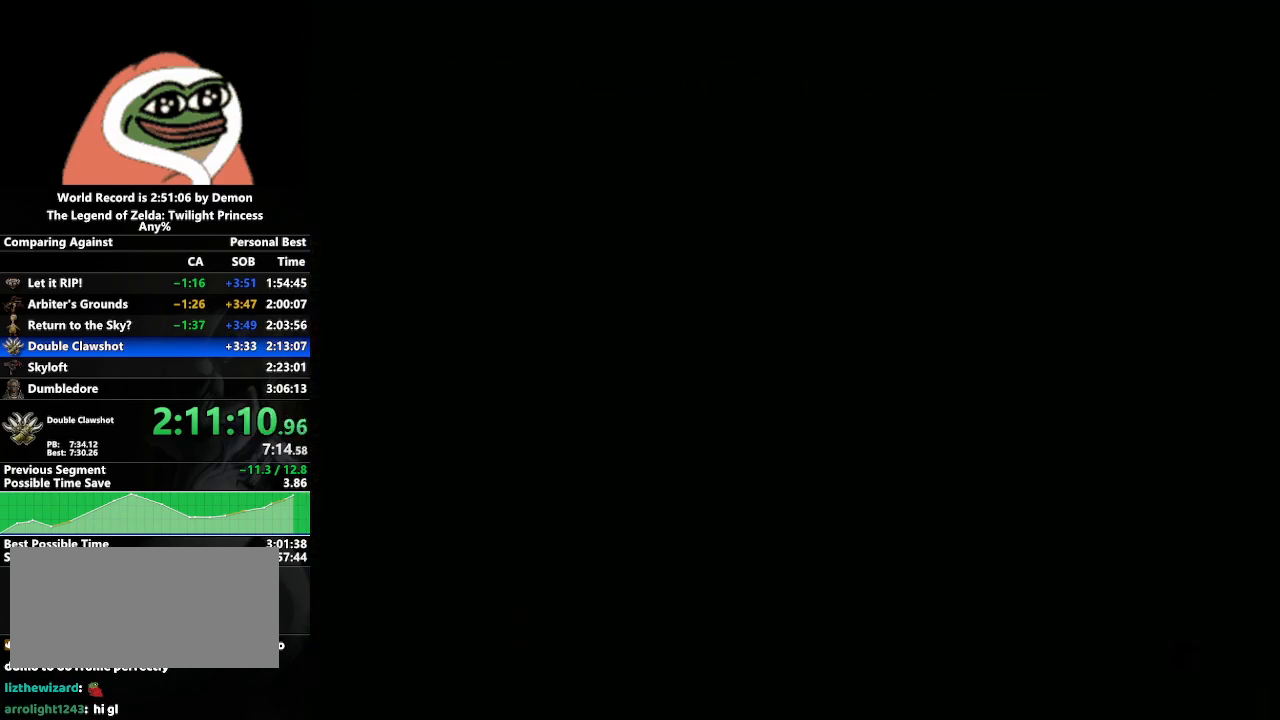
{"buttons": [], "left_stick": "center", "right_stick": "center", "events": []}
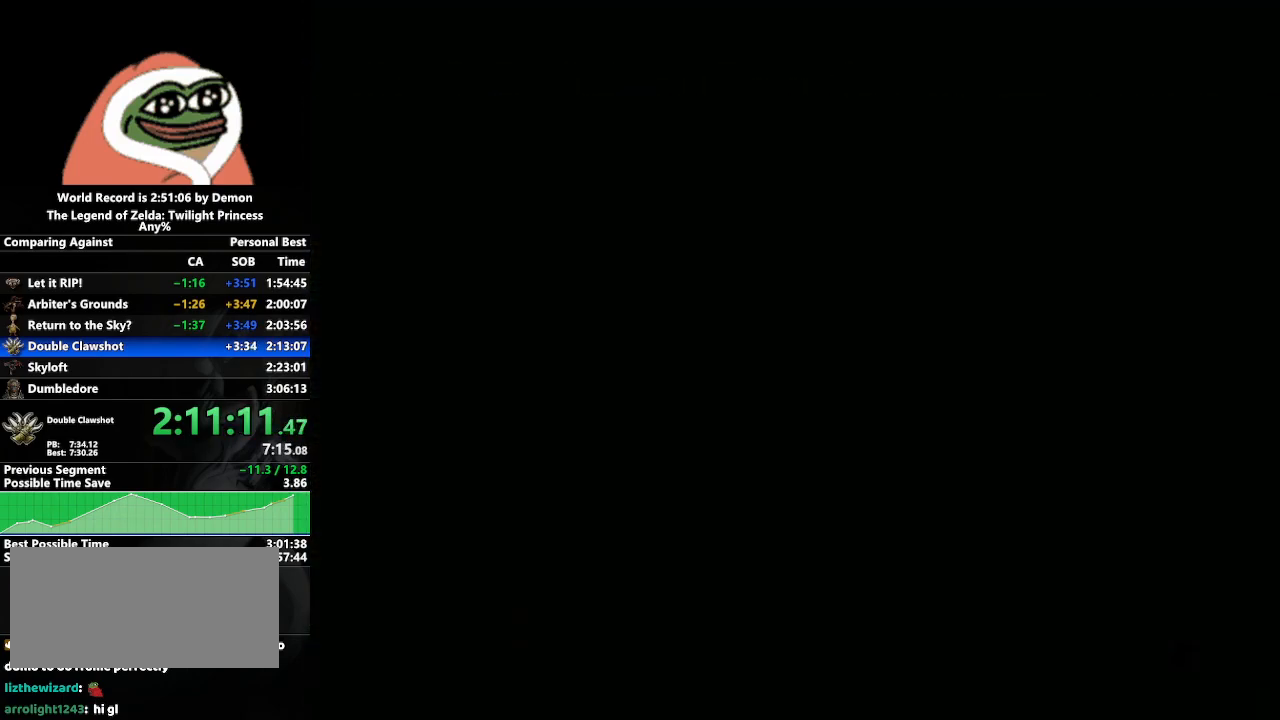
{"buttons": [], "left_stick": "center", "right_stick": "center", "events": []}
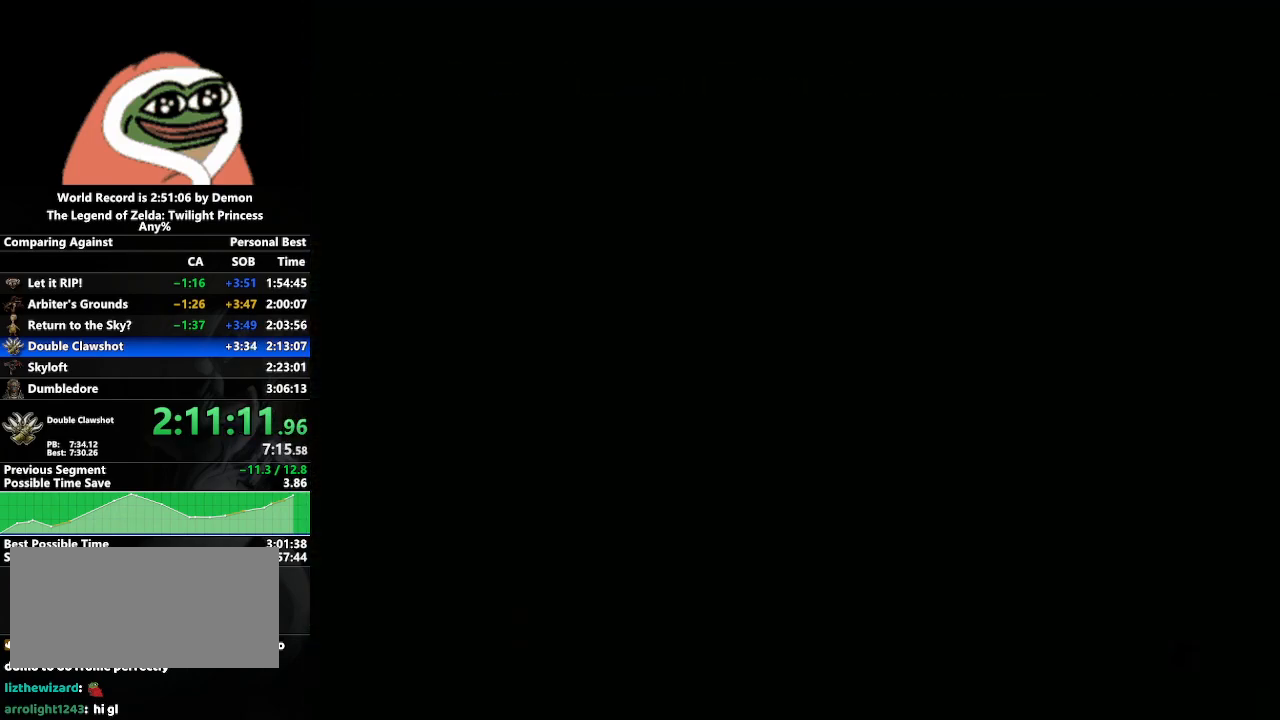
{"buttons": [], "left_stick": "center", "right_stick": "center", "events": []}